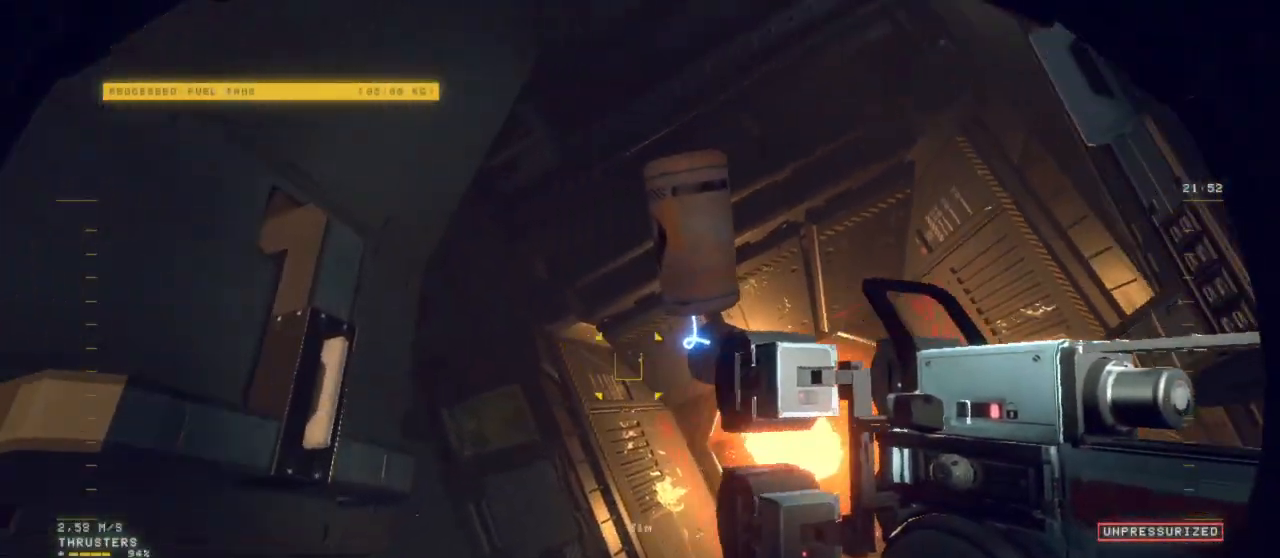
Gameplay with keyboard and mouse; each line is a JSON object with the keys and mouse buttons held at the frame after it. "events" lists presses ("down") and releases ("up") of "1", "2", "3", "4", "5", "6", "7", "8", "a", "alt", "b", "c", "ctrl", "d", "e", "escape", "f", "g", "h", "q", "r", "s", "shift", "space", "t", "v", "w", "x", "y", "z", "mouse_left", "mouse_wheel", "mouse_right", "mouse_mb4" and "mouse_mb5" between this image and that frame as [ms after this image, input, new state], when the widget could be followed in between. "mouse_left", "mouse_wheel", "mouse_right", "mouse_mb4", "mouse_mb5" = the "left", "wheel", "right", "mb4", "mb5" buttons of the "mouse" list. No other keys are recorded. "wheel" means that the mouse wheel is clicked or scrolled. Mouse movement is not recorded.
{"keys": ["d", "shift", "z"], "mouse": ["left"], "events": [[267, "mouse_left", "down"], [267, "space", "up"], [417, "shift", "down"]]}
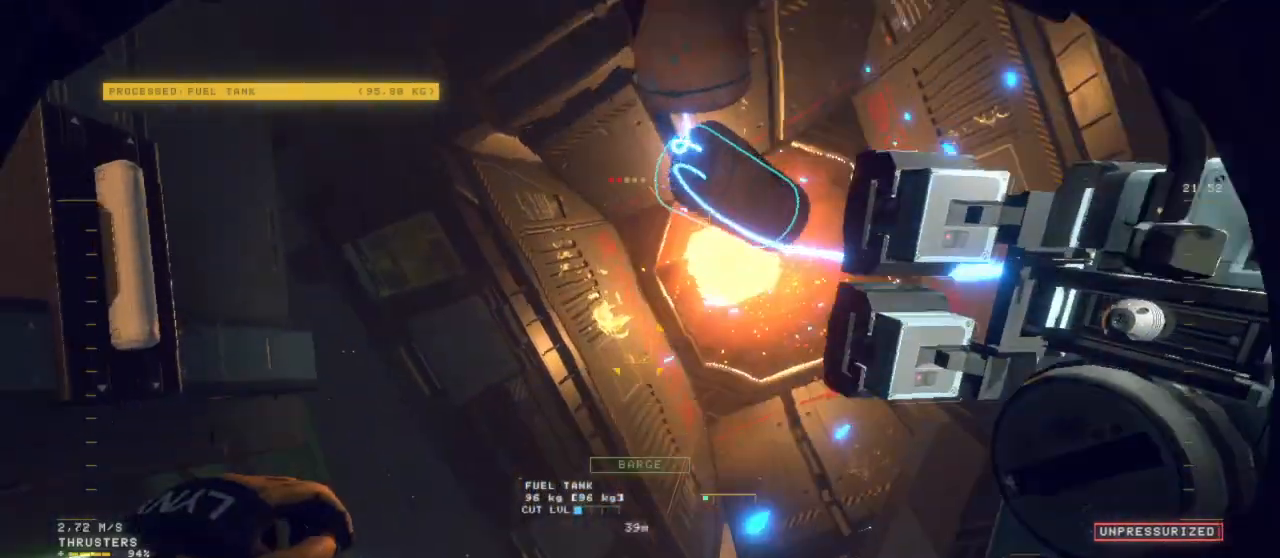
{"keys": ["f", "shift", "z"], "mouse": ["left"], "events": [[100, "d", "up"], [317, "f", "down"]]}
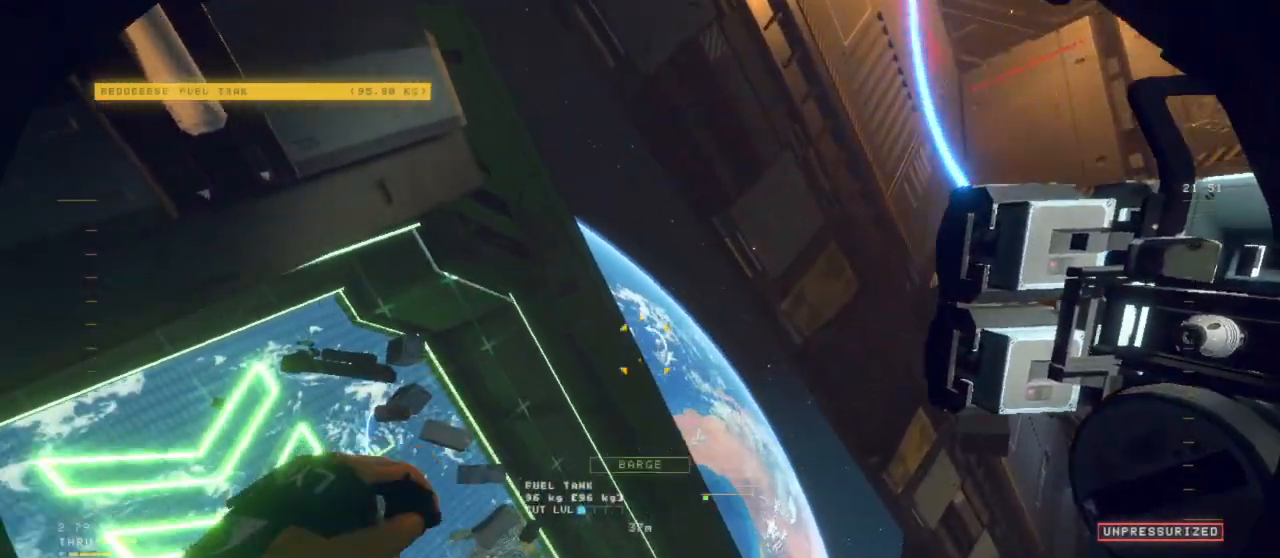
{"keys": ["shift", "z"], "mouse": ["left"], "events": [[483, "f", "up"]]}
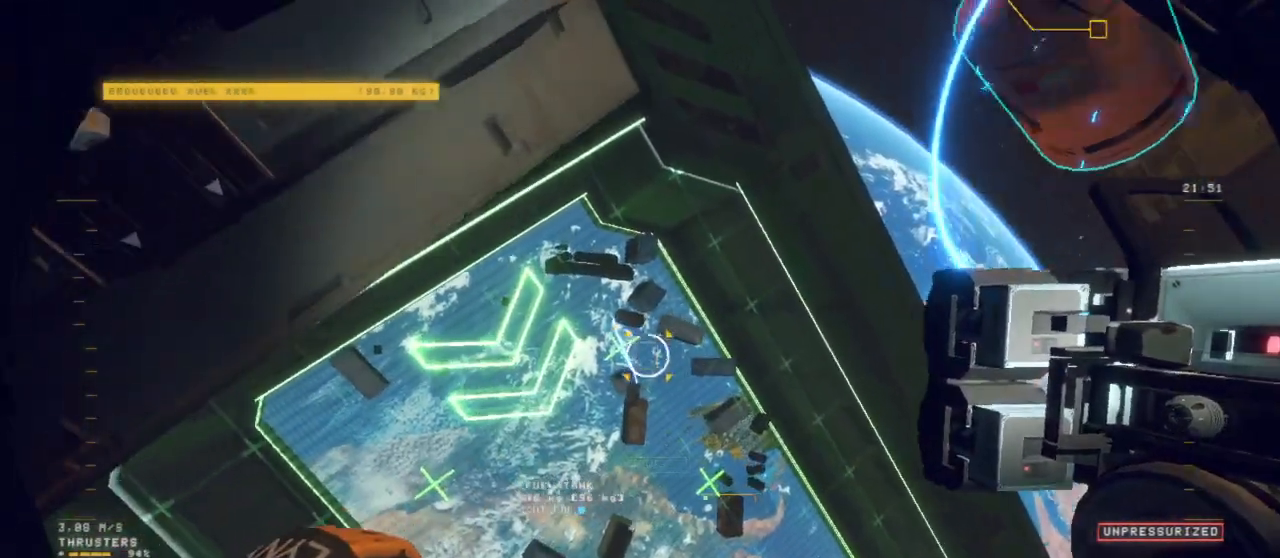
{"keys": ["e"], "mouse": [], "events": [[83, "shift", "up"], [83, "z", "up"], [267, "e", "down"], [267, "mouse_left", "up"]]}